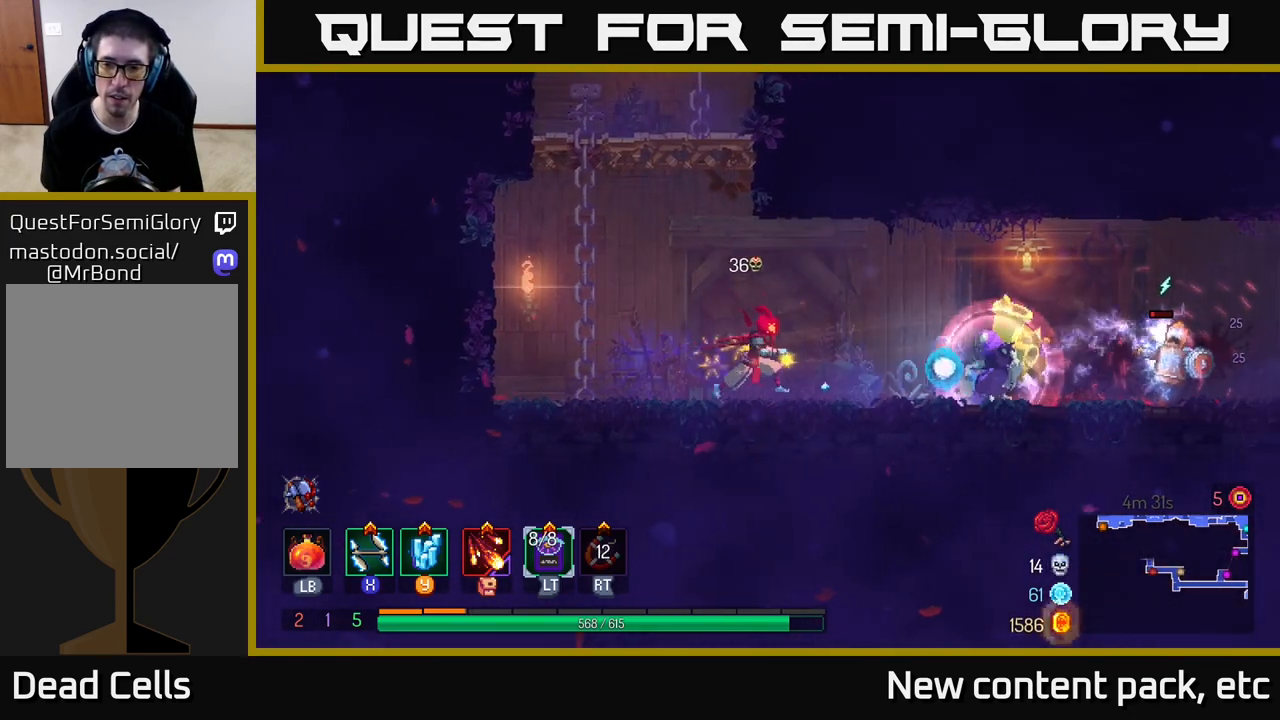
Gameplay with a controller (Xbox layout); each line is a JSON object with the inputs held at the frame after it. "events" lists button and stick changes between this image and that frame as [ms after this image, input, new state], when the widget could be followed in between. Not read: L3 R3.
{"buttons": [], "left_stick": "right", "right_stick": "center", "events": [[367, "B", "down"], [500, "B", "up"]]}
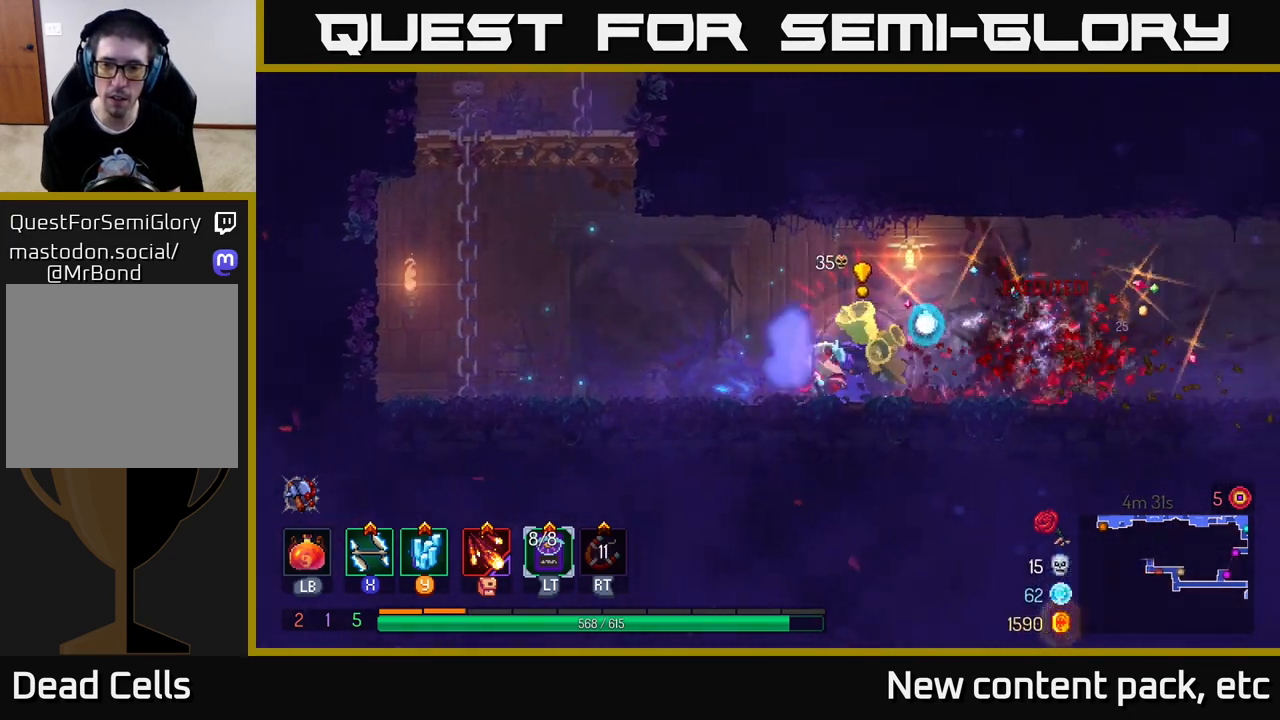
{"buttons": [], "left_stick": "left", "right_stick": "center", "events": [[67, "B", "down"], [183, "B", "up"], [283, "X", "down"], [283, "left_stick", "left"], [350, "X", "up"], [417, "X", "down"], [450, "X", "up"]]}
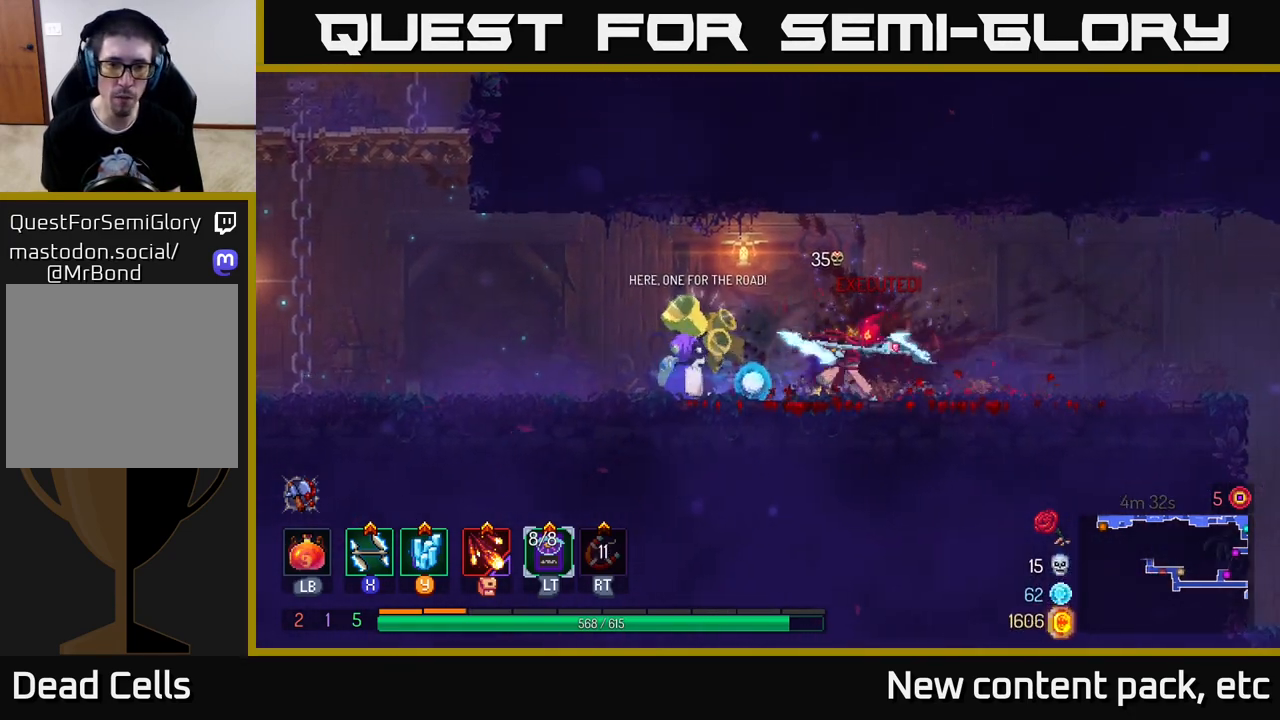
{"buttons": ["X"], "left_stick": "center", "right_stick": "center", "events": [[50, "X", "down"], [117, "X", "up"], [200, "X", "down"], [250, "left_stick", "center"], [283, "X", "up"], [333, "X", "down"], [417, "X", "up"], [483, "X", "down"]]}
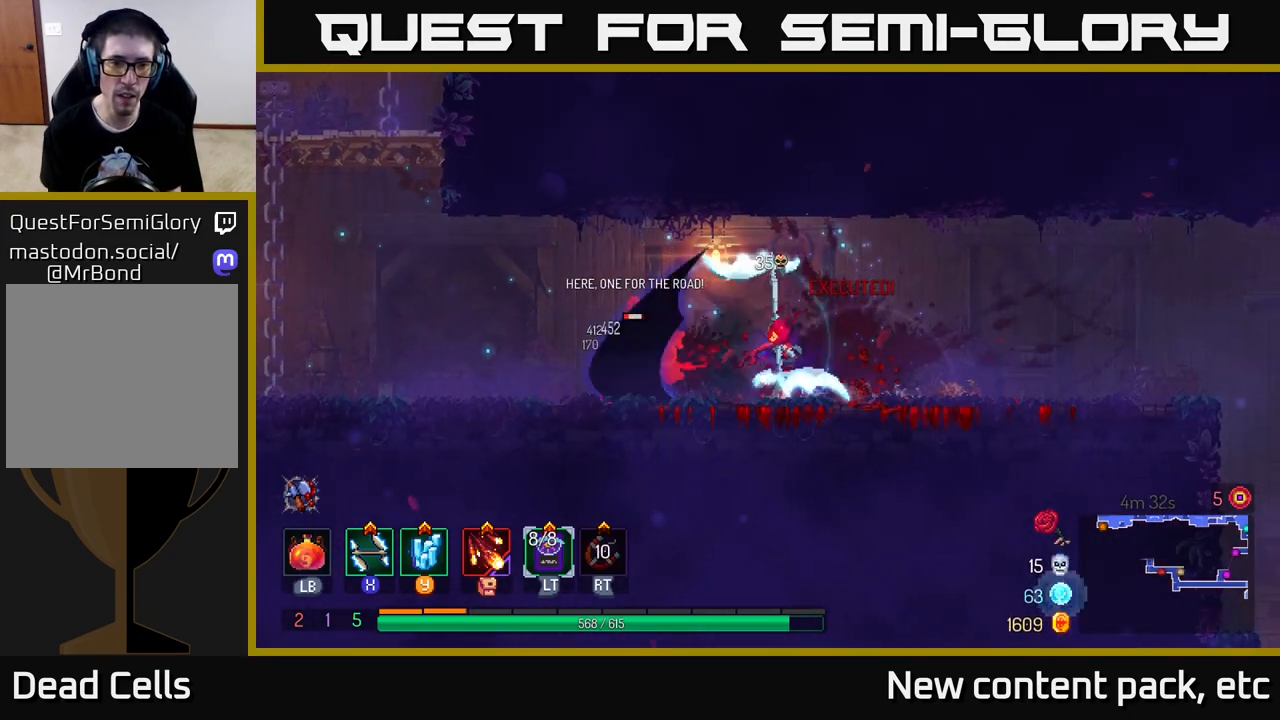
{"buttons": ["X"], "left_stick": "center", "right_stick": "center", "events": [[83, "X", "up"], [150, "X", "down"], [233, "X", "up"], [300, "X", "down"], [383, "X", "up"], [450, "X", "down"]]}
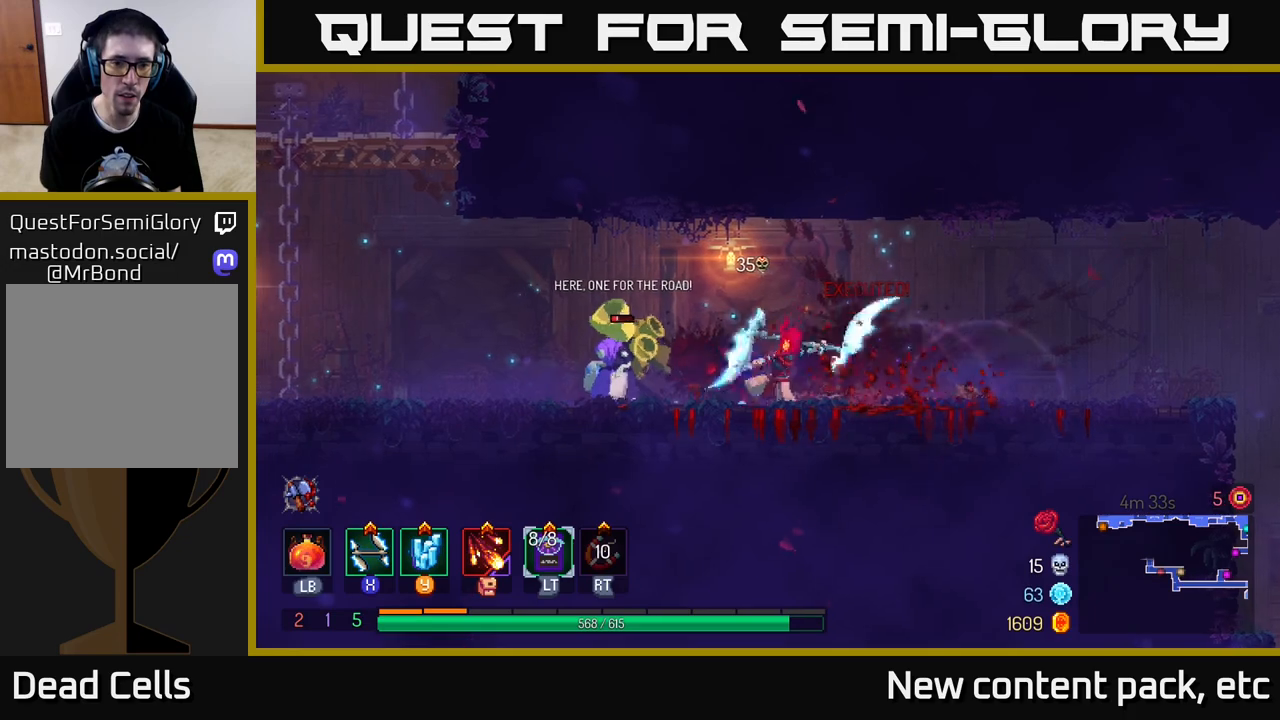
{"buttons": [], "left_stick": "left", "right_stick": "center", "events": [[33, "X", "up"], [317, "left_stick", "left"]]}
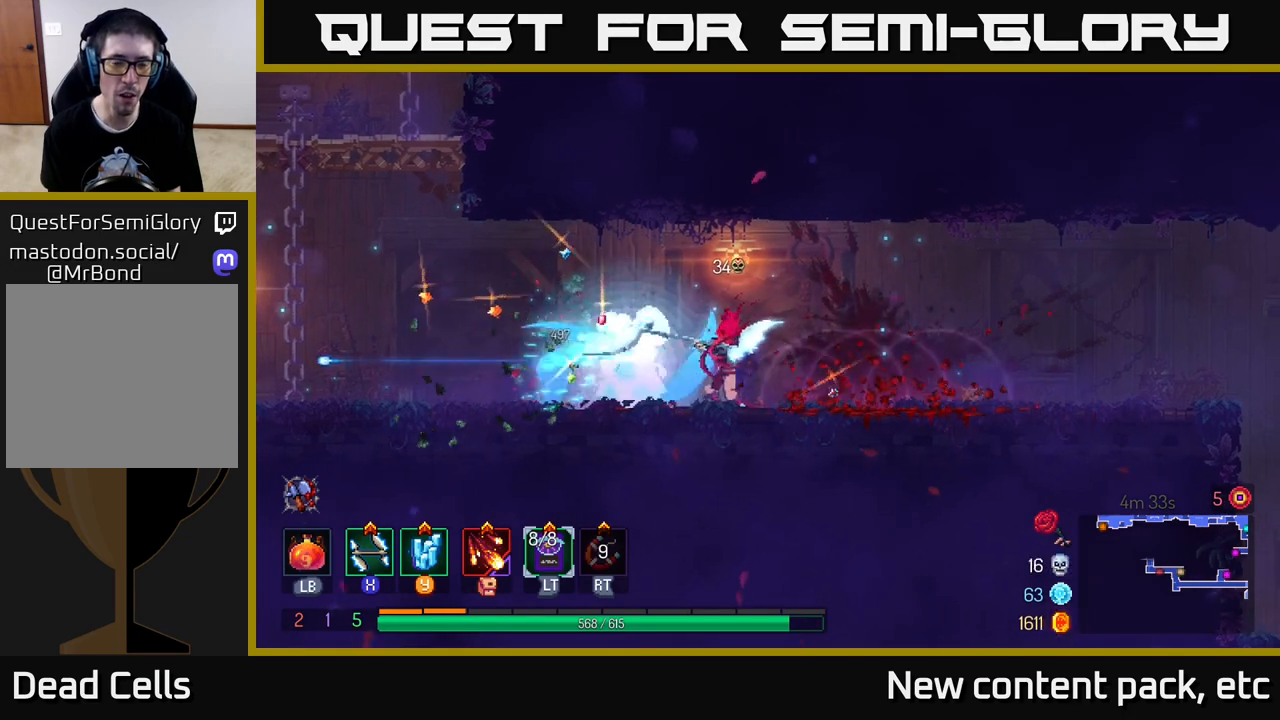
{"buttons": [], "left_stick": "left", "right_stick": "center", "events": [[83, "B", "down"], [200, "B", "up"]]}
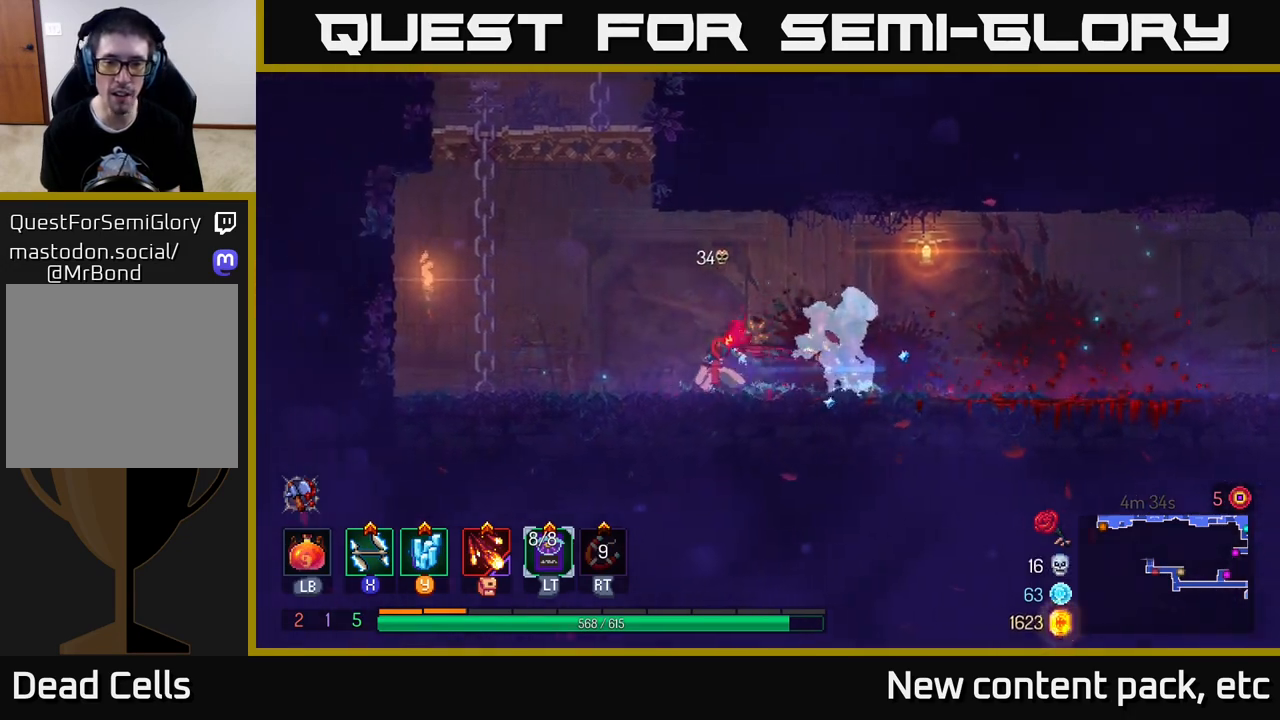
{"buttons": [], "left_stick": "up", "right_stick": "center", "events": [[167, "A", "down"], [283, "A", "up"], [350, "A", "down"], [350, "left_stick", "up-left"], [467, "left_stick", "up"], [483, "A", "up"]]}
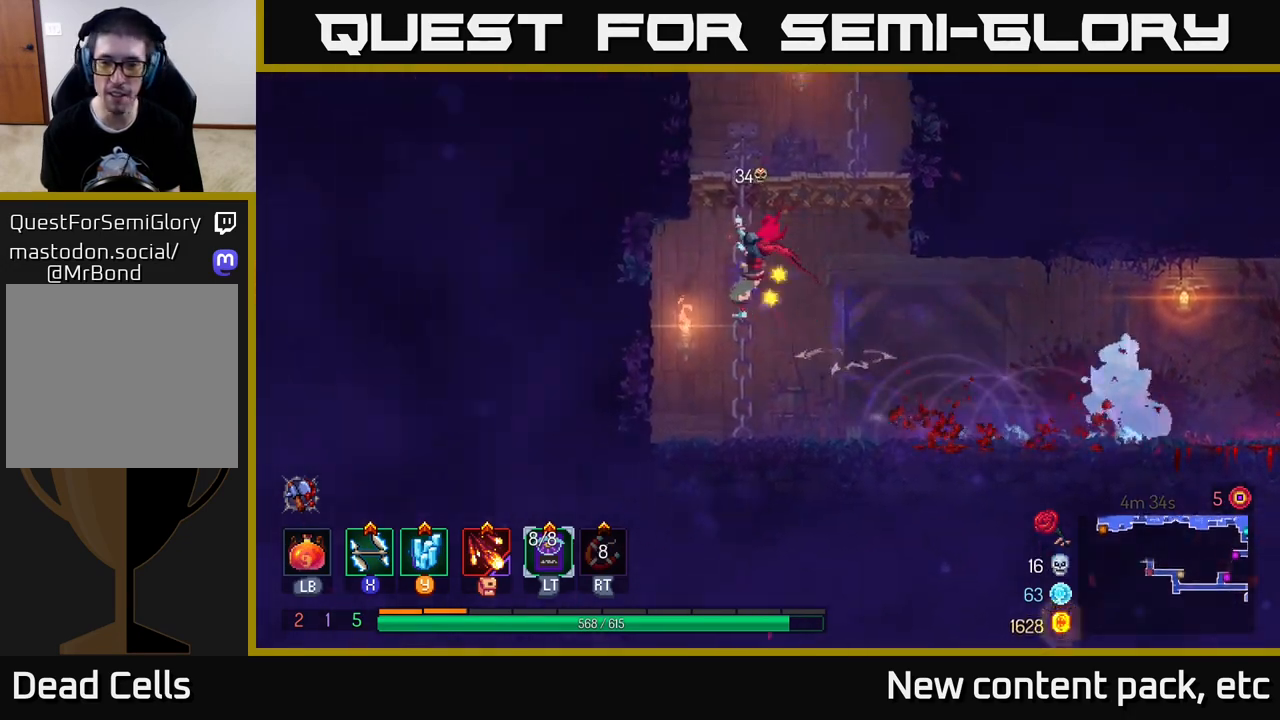
{"buttons": [], "left_stick": "up", "right_stick": "center", "events": []}
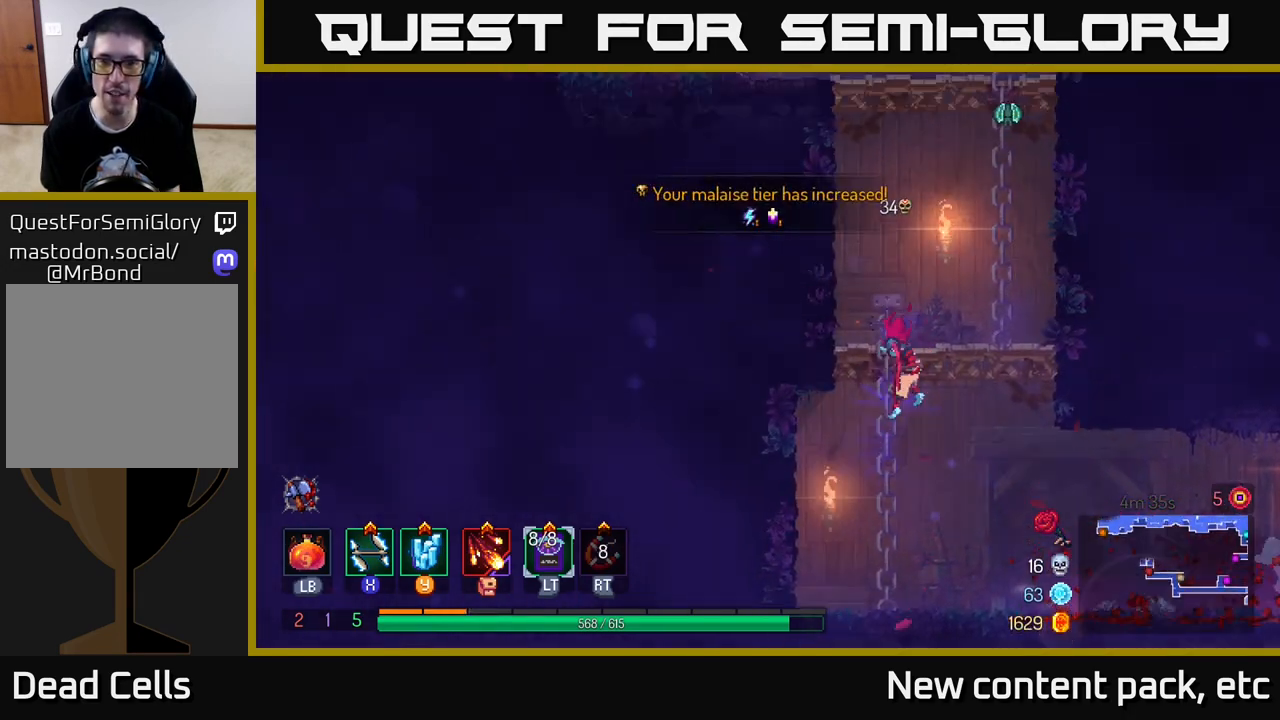
{"buttons": ["A"], "left_stick": "up-left", "right_stick": "center", "events": [[33, "A", "down"], [67, "left_stick", "left"], [167, "A", "up"], [467, "left_stick", "up-left"], [483, "A", "down"]]}
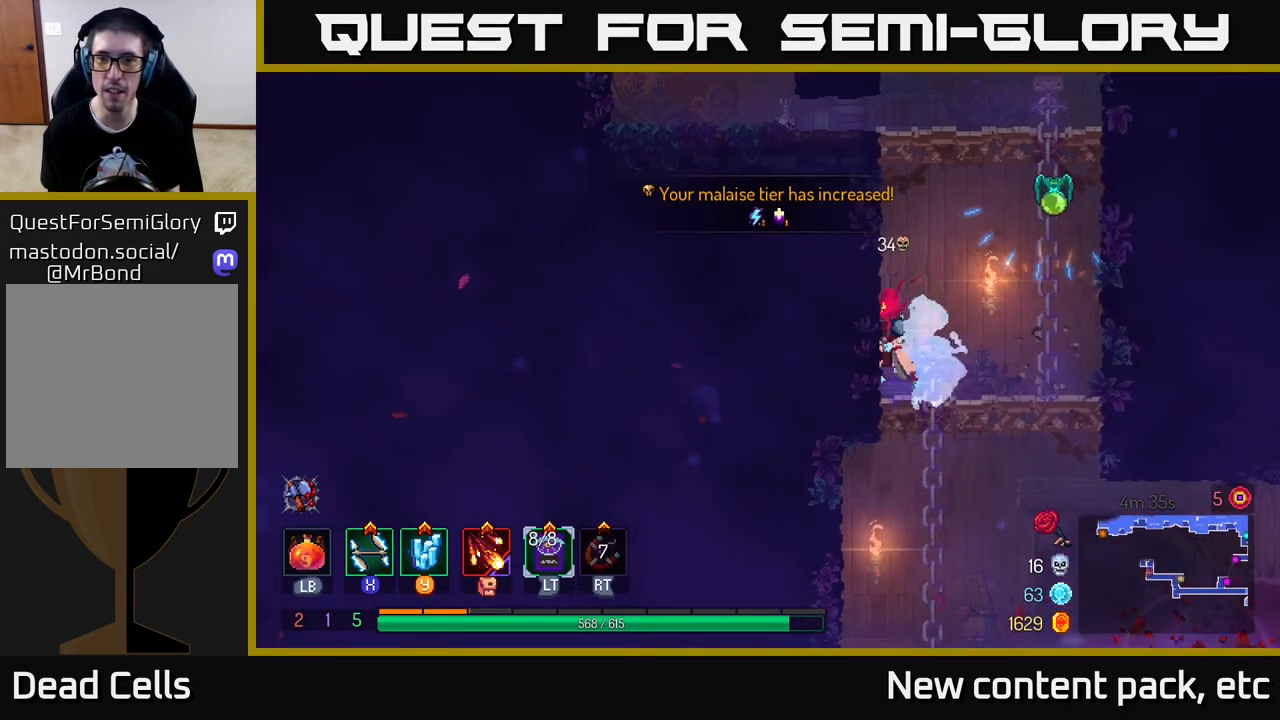
{"buttons": [], "left_stick": "up-right", "right_stick": "center", "events": [[67, "X", "down"], [83, "A", "up"], [100, "left_stick", "right"], [183, "X", "up"], [233, "left_stick", "up-right"]]}
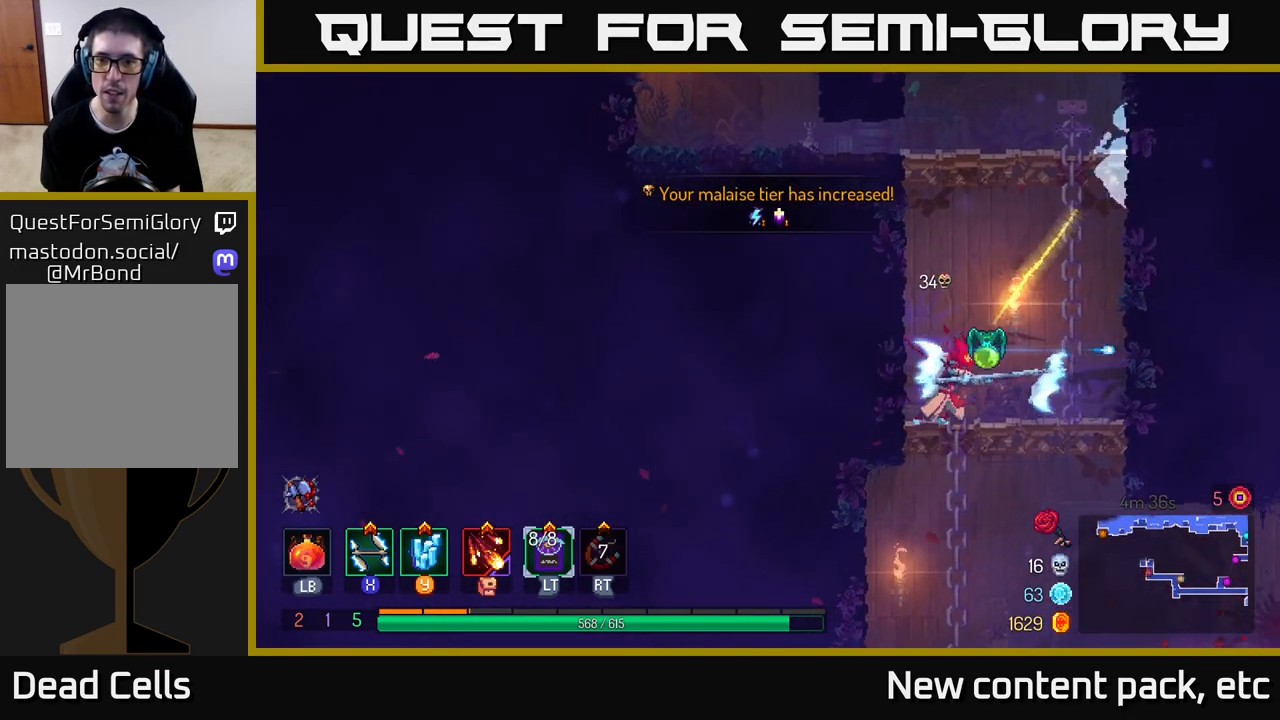
{"buttons": ["B"], "left_stick": "right", "right_stick": "center", "events": [[100, "left_stick", "center"], [183, "left_stick", "right"], [217, "B", "down"], [283, "B", "up"], [350, "B", "down"], [417, "B", "up"], [483, "B", "down"]]}
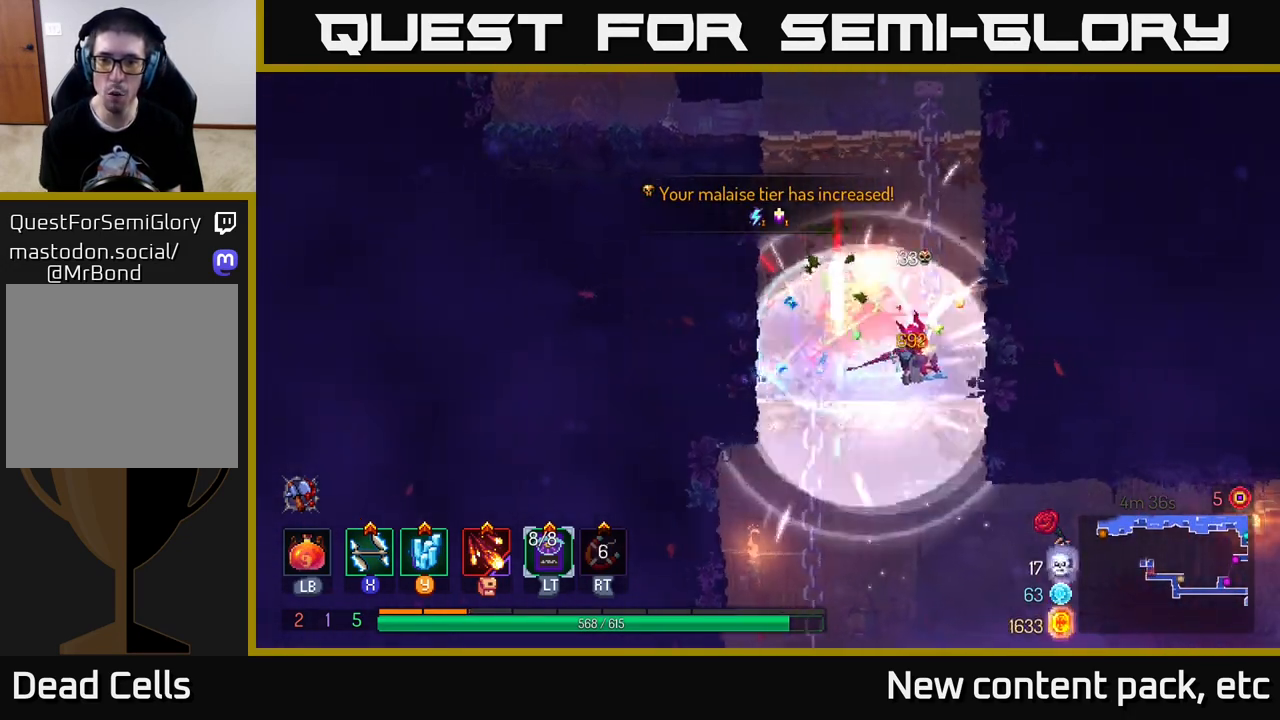
{"buttons": [], "left_stick": "up-right", "right_stick": "center", "events": [[33, "B", "up"], [117, "A", "down"], [200, "A", "up"], [267, "A", "down"], [283, "left_stick", "up-right"], [400, "A", "up"]]}
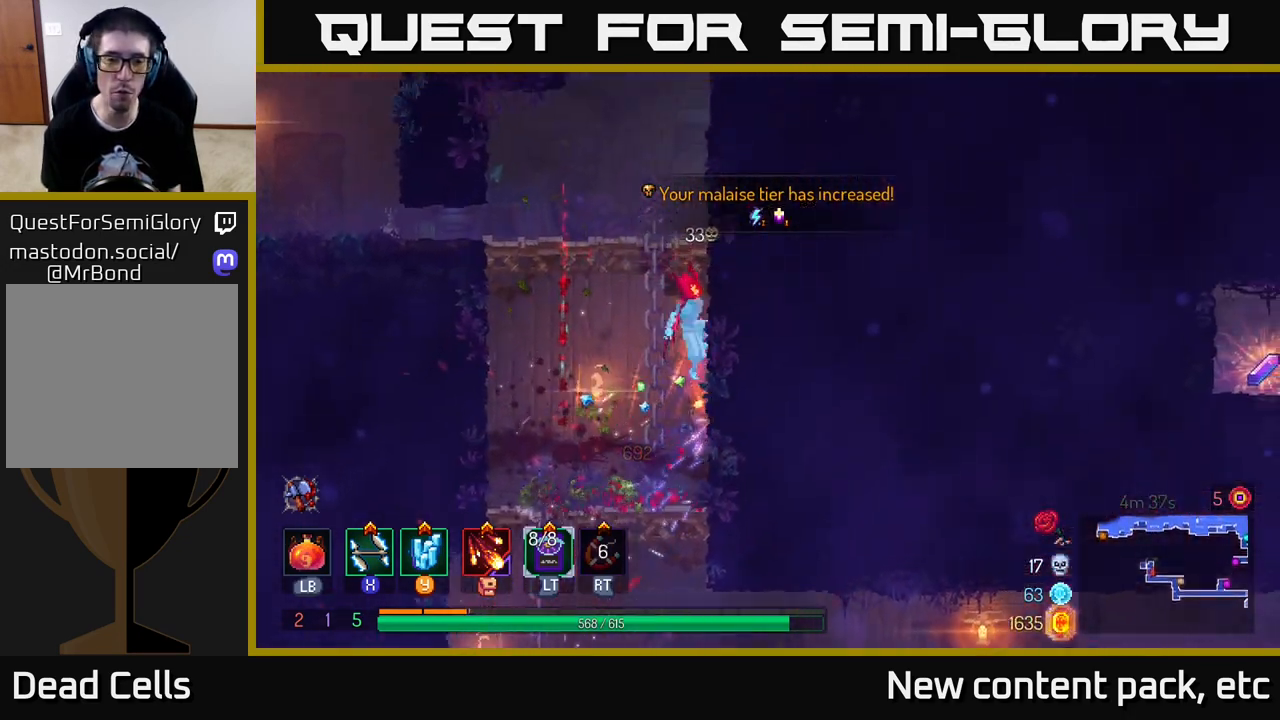
{"buttons": [], "left_stick": "left", "right_stick": "center", "events": [[333, "A", "down"], [367, "left_stick", "left"], [467, "A", "up"]]}
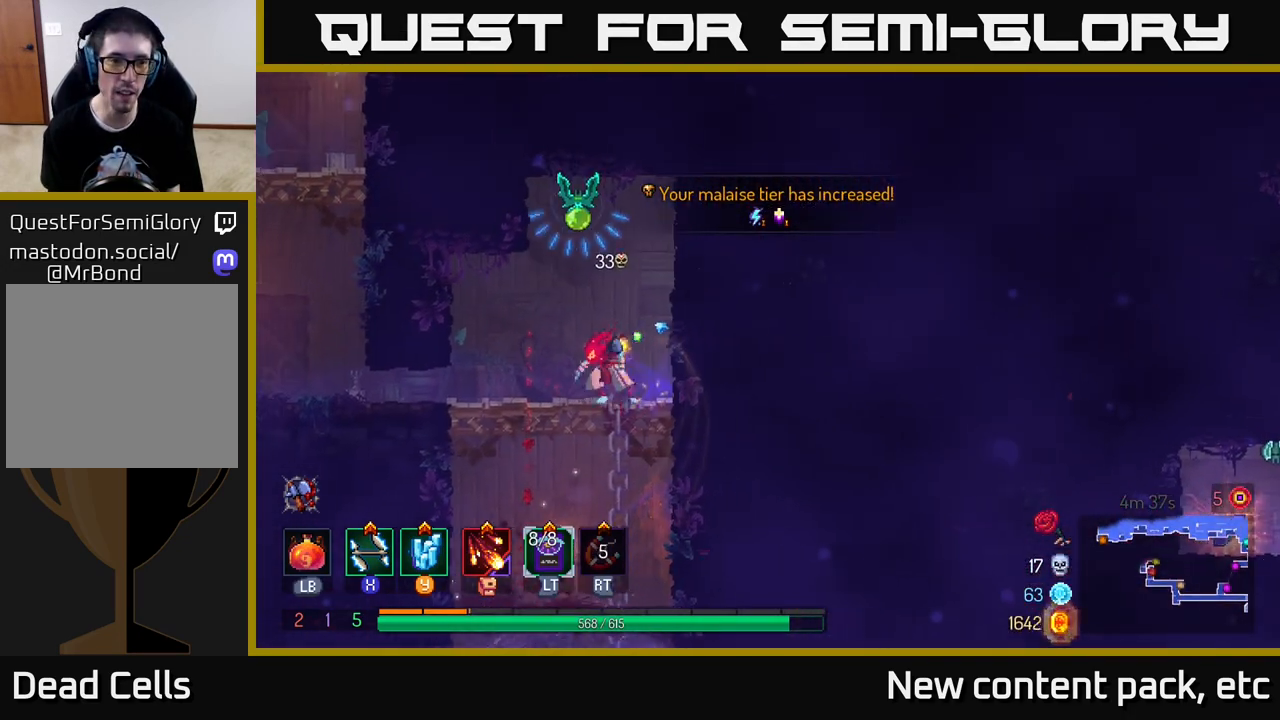
{"buttons": ["X"], "left_stick": "right", "right_stick": "center", "events": [[317, "X", "down"], [317, "left_stick", "right"], [400, "X", "up"], [500, "X", "down"]]}
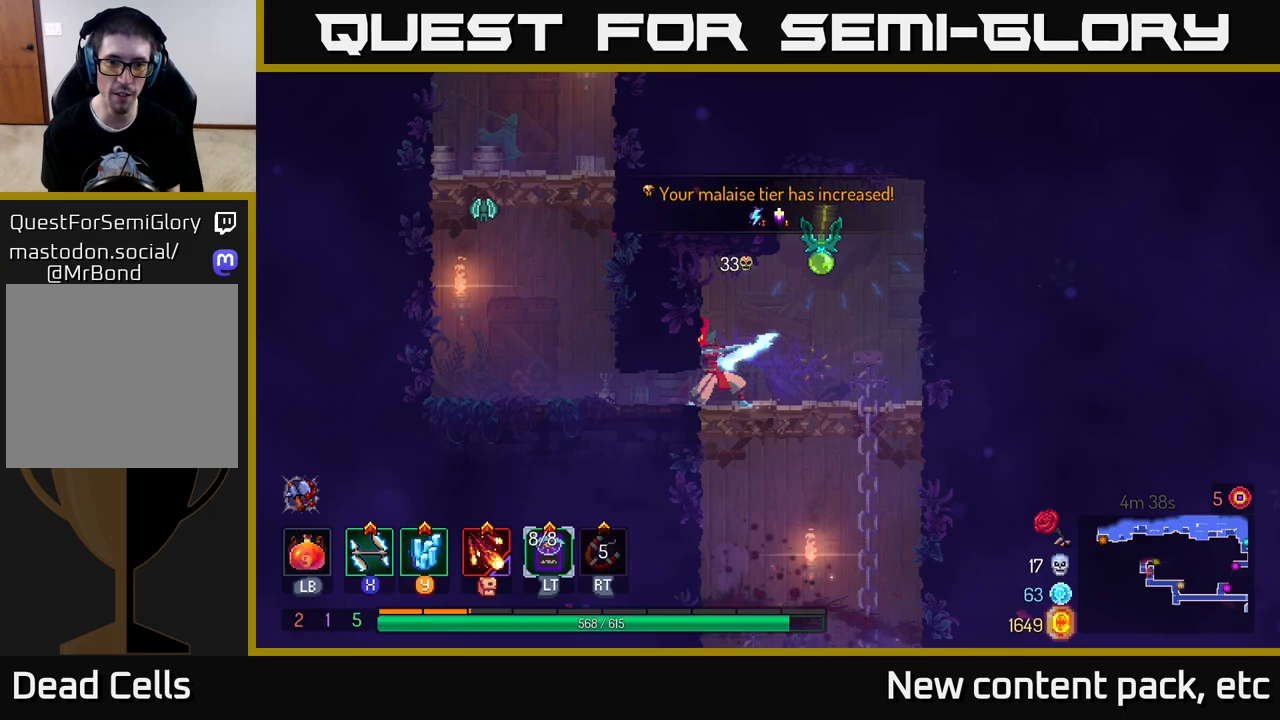
{"buttons": ["X"], "left_stick": "right", "right_stick": "center", "events": [[67, "X", "up"], [100, "left_stick", "up-right"], [150, "X", "down"], [200, "left_stick", "center"], [233, "X", "up"], [317, "X", "down"], [417, "X", "up"], [467, "X", "down"], [500, "left_stick", "right"]]}
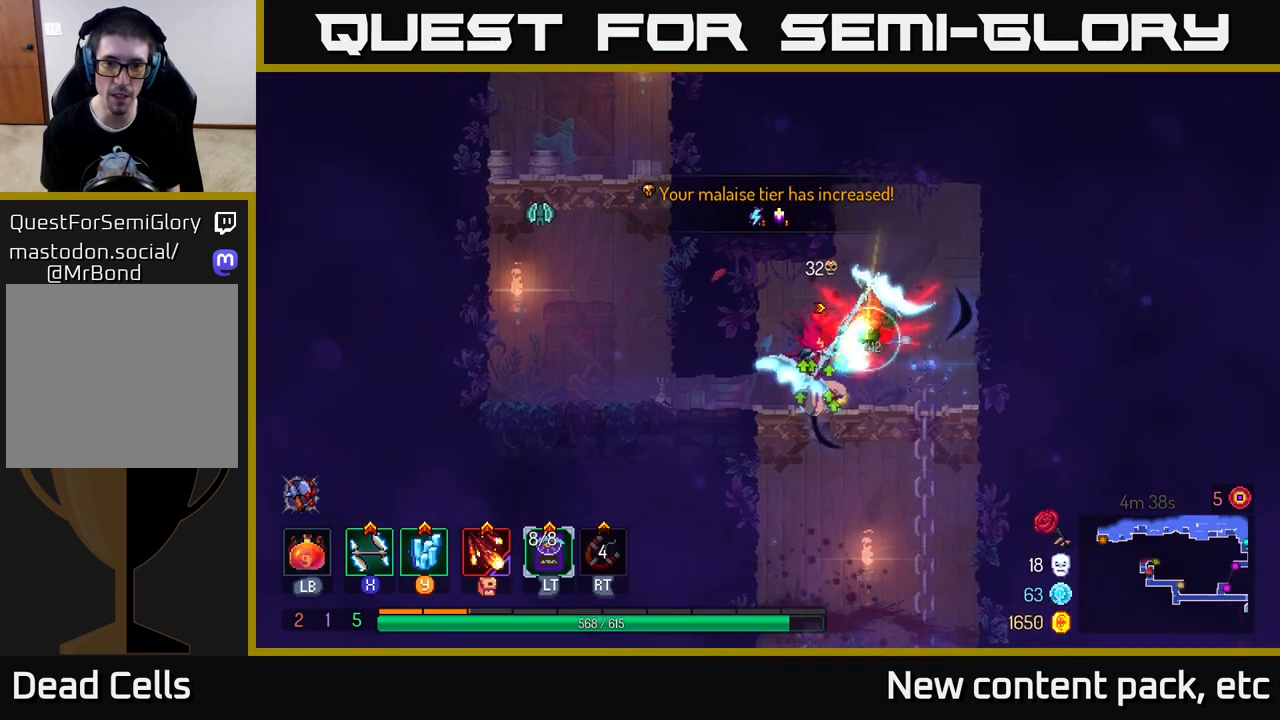
{"buttons": ["B"], "left_stick": "right", "right_stick": "center", "events": [[50, "X", "up"], [467, "B", "down"]]}
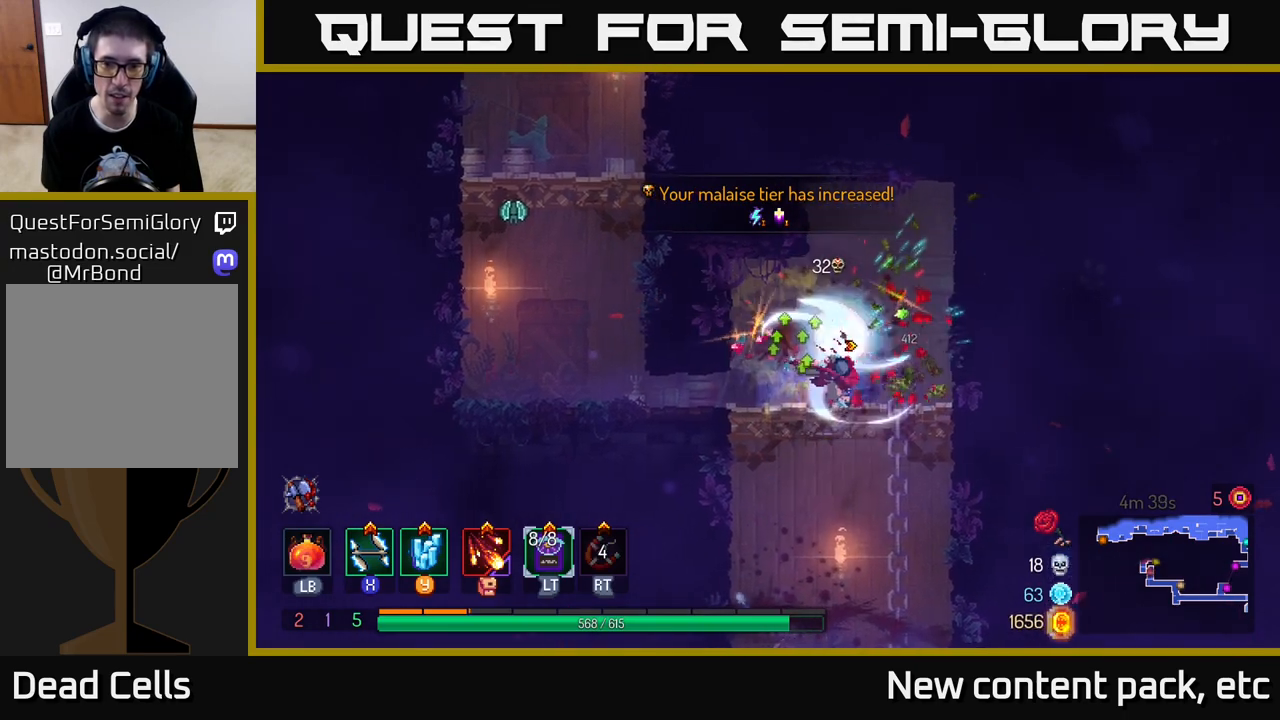
{"buttons": [], "left_stick": "left", "right_stick": "center", "events": [[67, "B", "up"], [267, "left_stick", "left"]]}
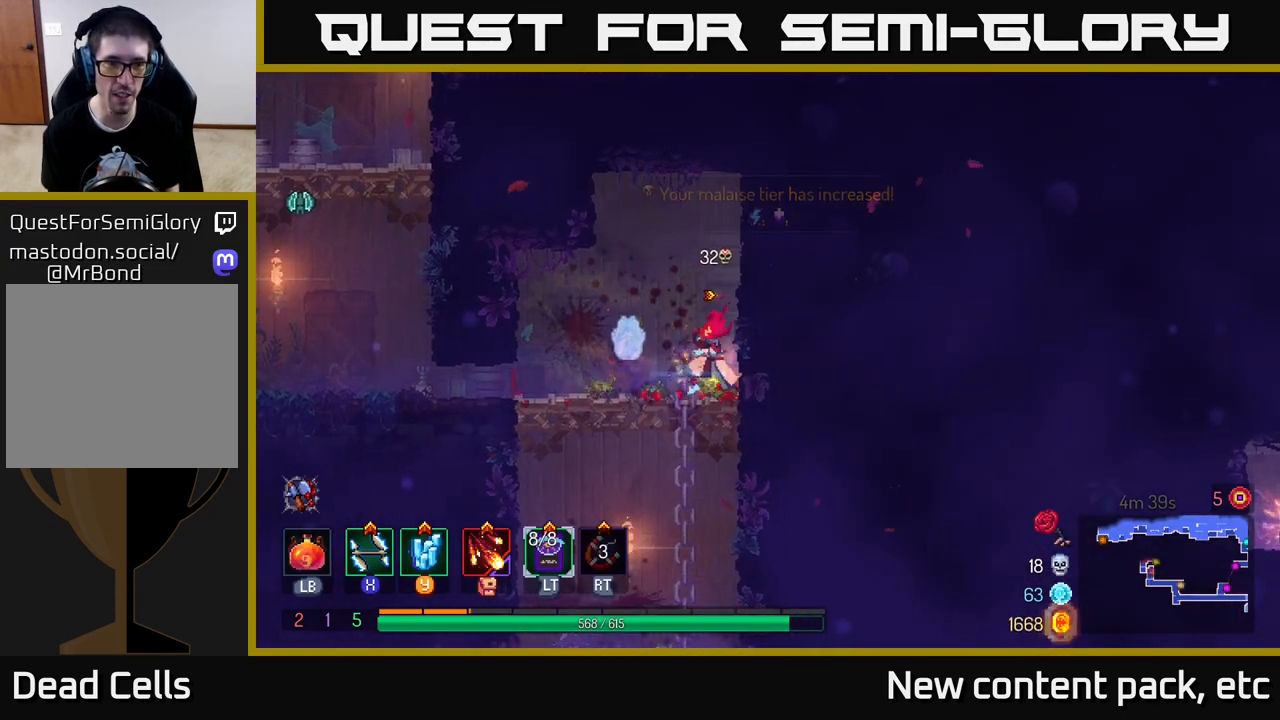
{"buttons": ["B"], "left_stick": "left", "right_stick": "center", "events": [[450, "B", "down"]]}
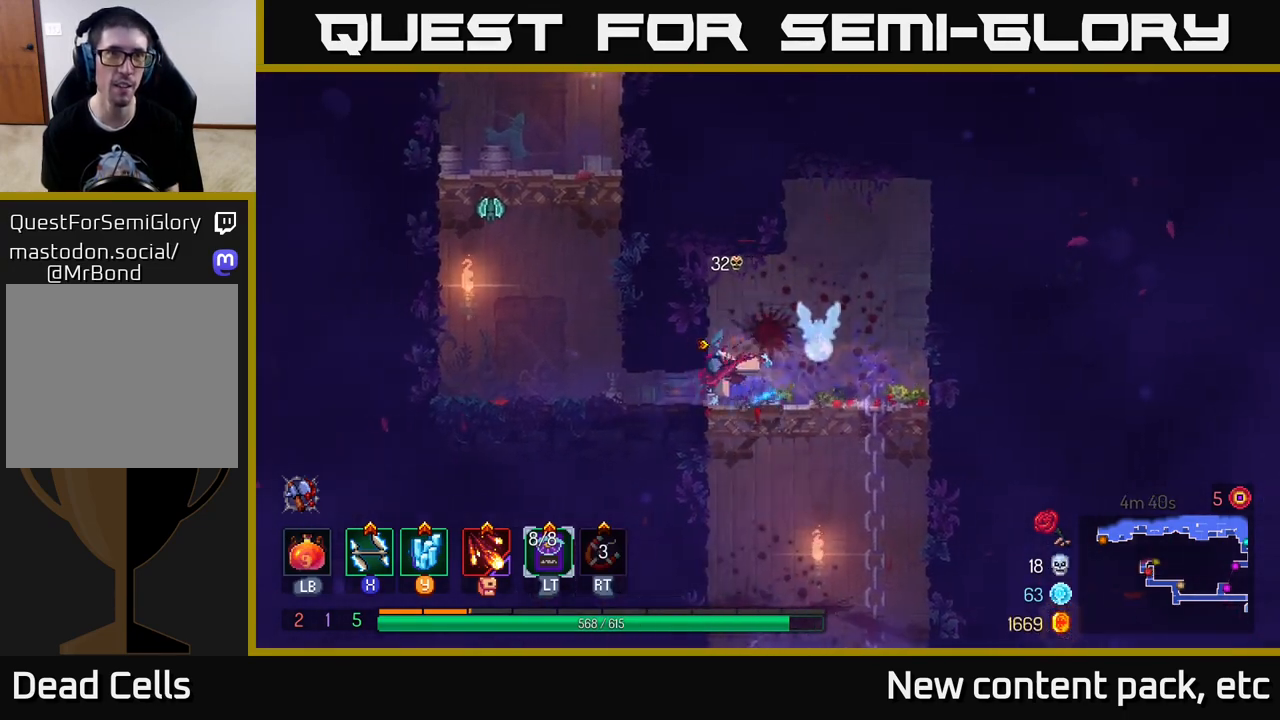
{"buttons": ["A", "X"], "left_stick": "center", "right_stick": "center", "events": [[67, "B", "up"], [217, "A", "down"], [267, "left_stick", "center"], [300, "X", "down"], [333, "A", "up"], [383, "X", "up"], [450, "X", "down"], [467, "A", "down"]]}
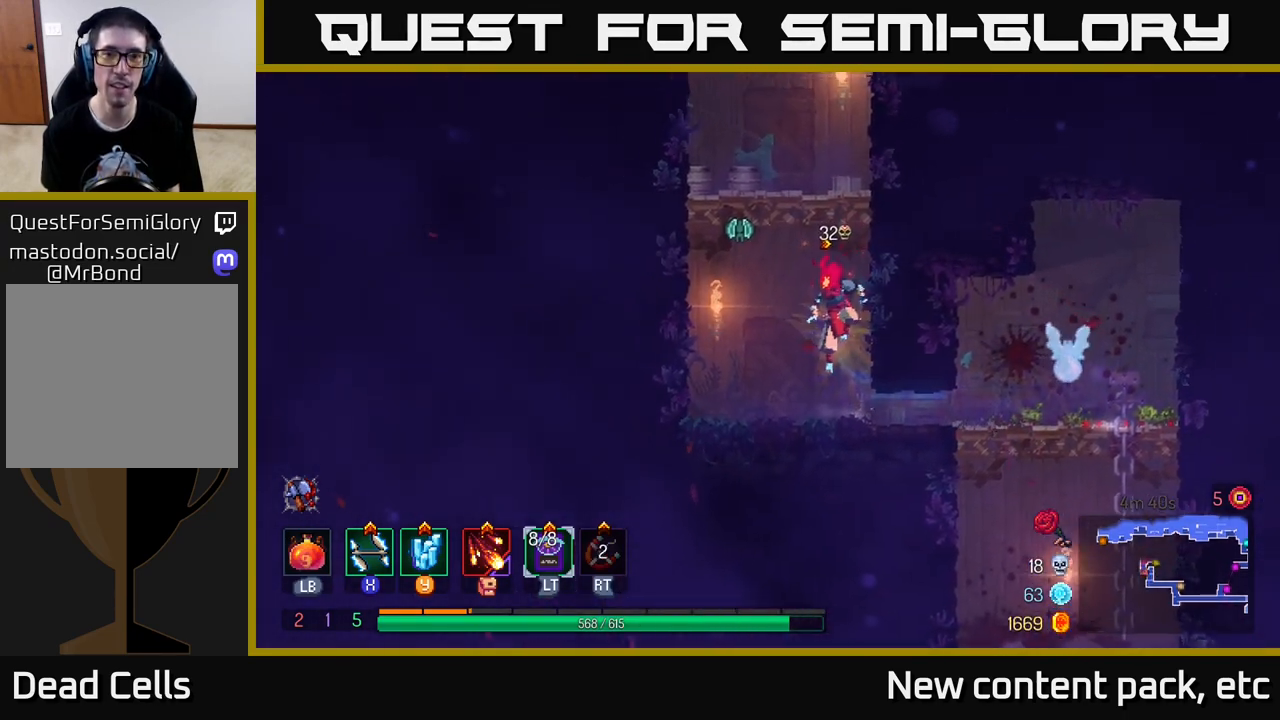
{"buttons": ["X"], "left_stick": "center", "right_stick": "center", "events": [[17, "X", "up"], [100, "X", "down"], [133, "A", "up"], [183, "X", "up"], [300, "A", "down"], [300, "X", "down"], [350, "X", "up"], [383, "A", "up"], [450, "X", "down"]]}
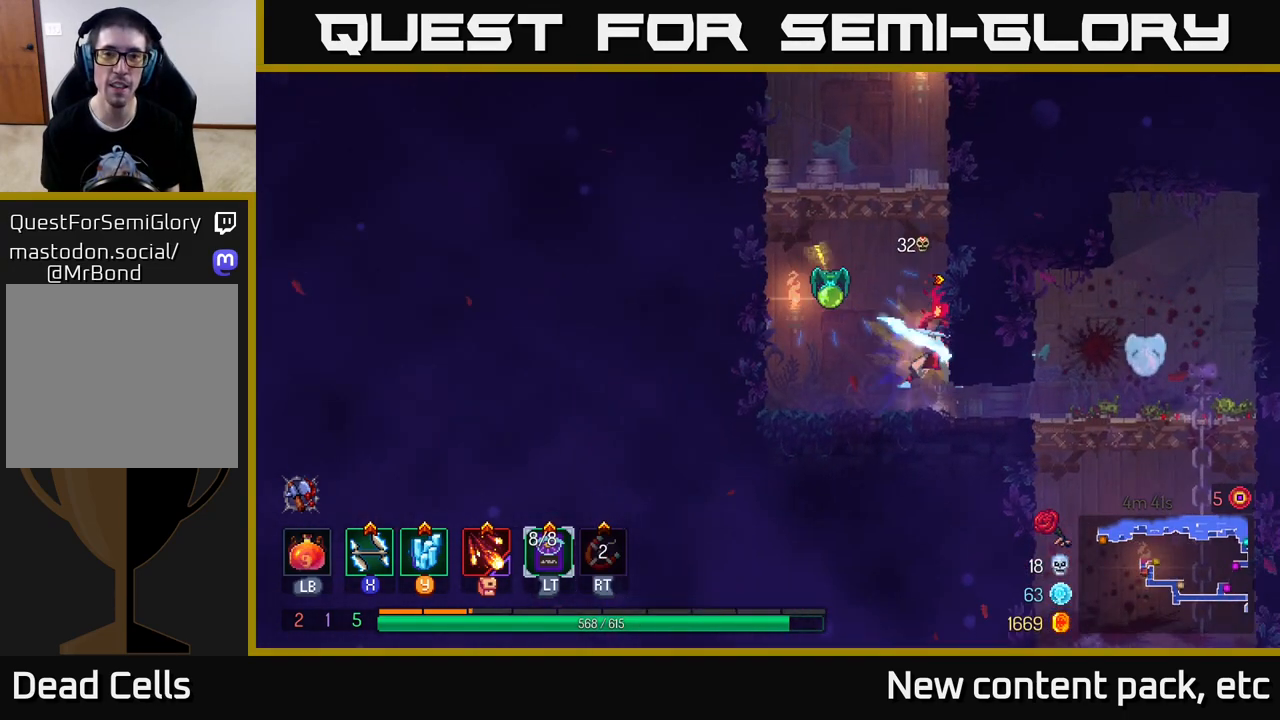
{"buttons": [], "left_stick": "center", "right_stick": "center", "events": [[33, "X", "up"]]}
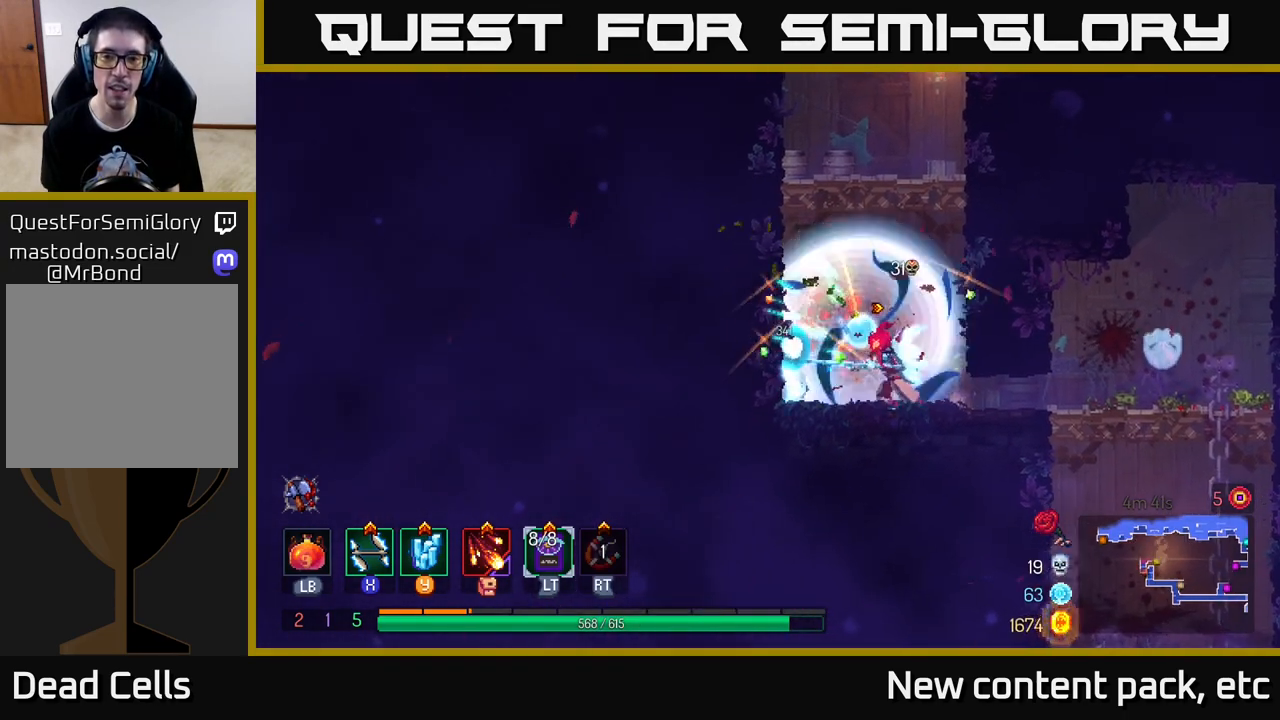
{"buttons": ["A"], "left_stick": "left", "right_stick": "center", "events": [[83, "left_stick", "left"], [217, "A", "down"], [350, "A", "up"], [417, "A", "down"]]}
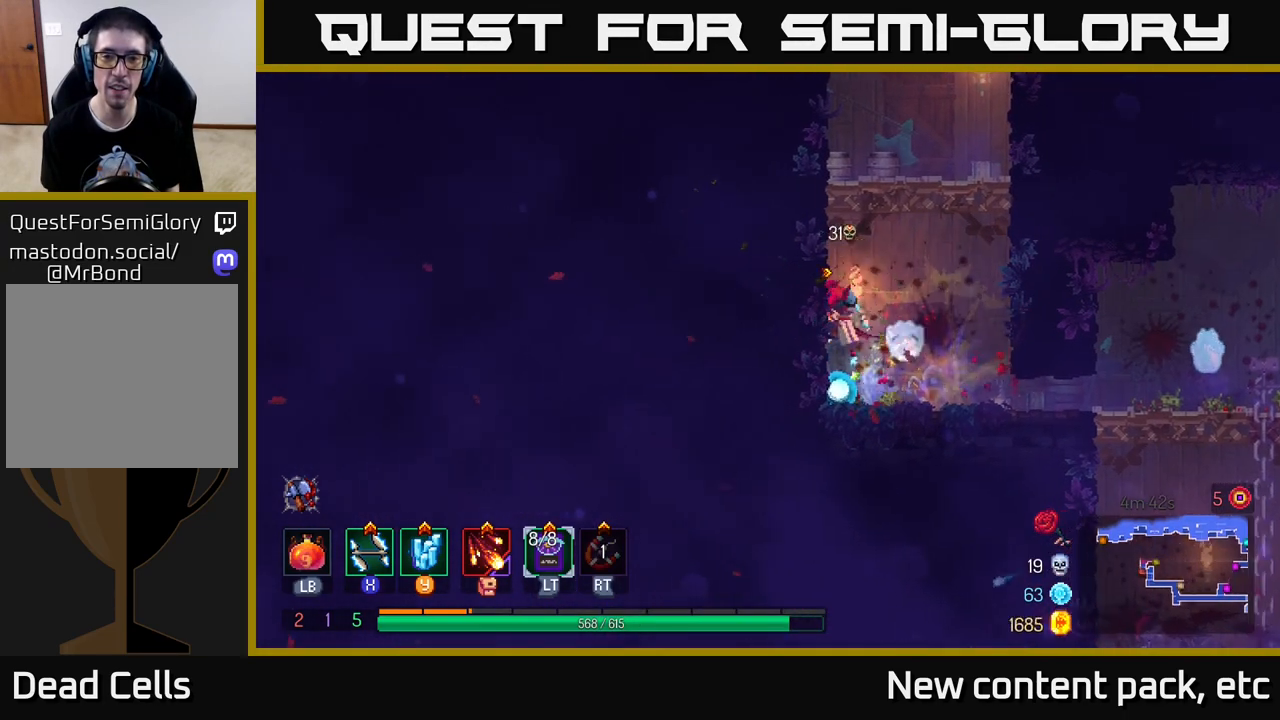
{"buttons": [], "left_stick": "left", "right_stick": "center", "events": [[67, "A", "up"], [133, "A", "down"], [267, "A", "up"]]}
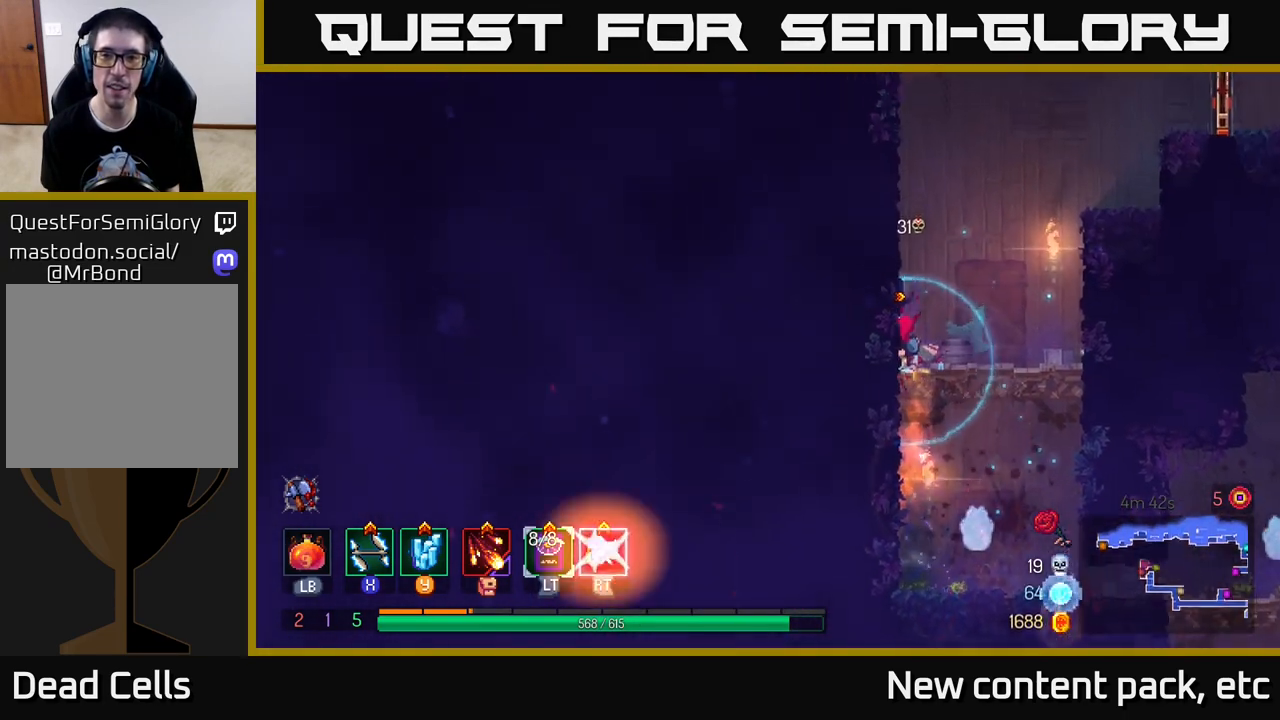
{"buttons": ["A"], "left_stick": "right", "right_stick": "center", "events": [[33, "A", "down"], [217, "A", "up"], [483, "A", "down"], [483, "left_stick", "right"]]}
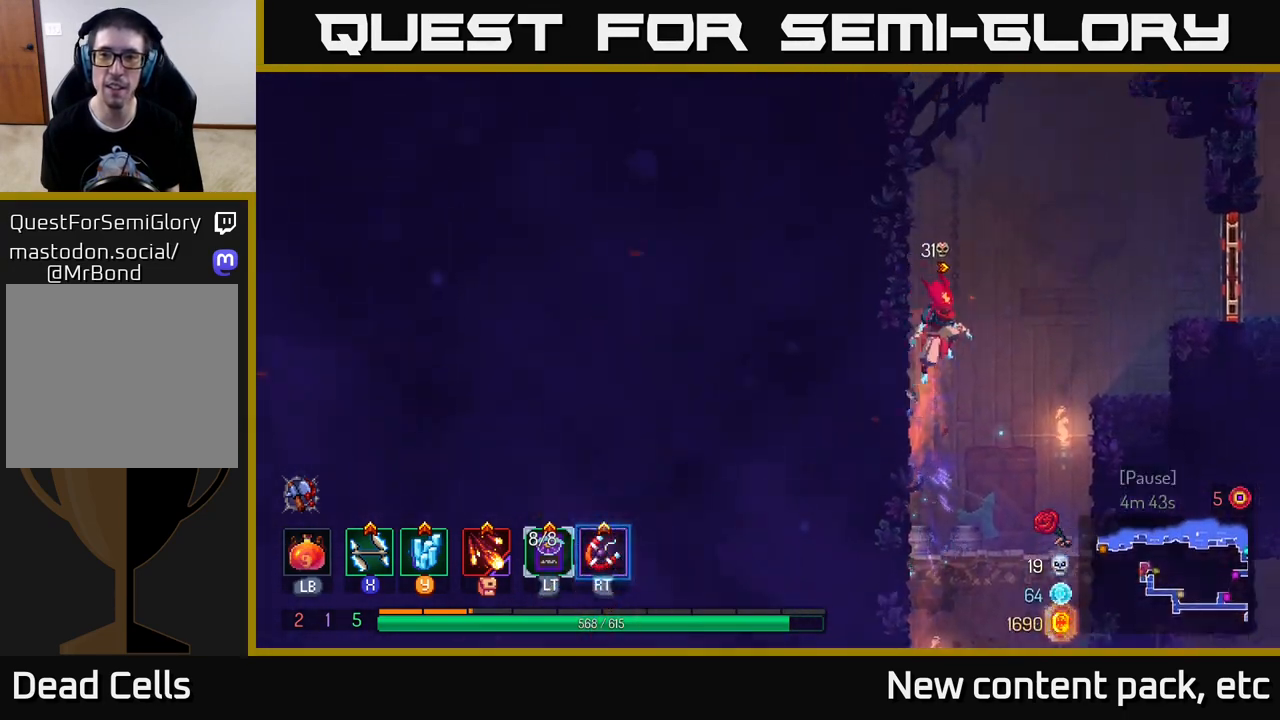
{"buttons": [], "left_stick": "right", "right_stick": "center", "events": [[100, "A", "up"], [167, "A", "down"], [267, "A", "up"], [317, "B", "down"], [417, "B", "up"]]}
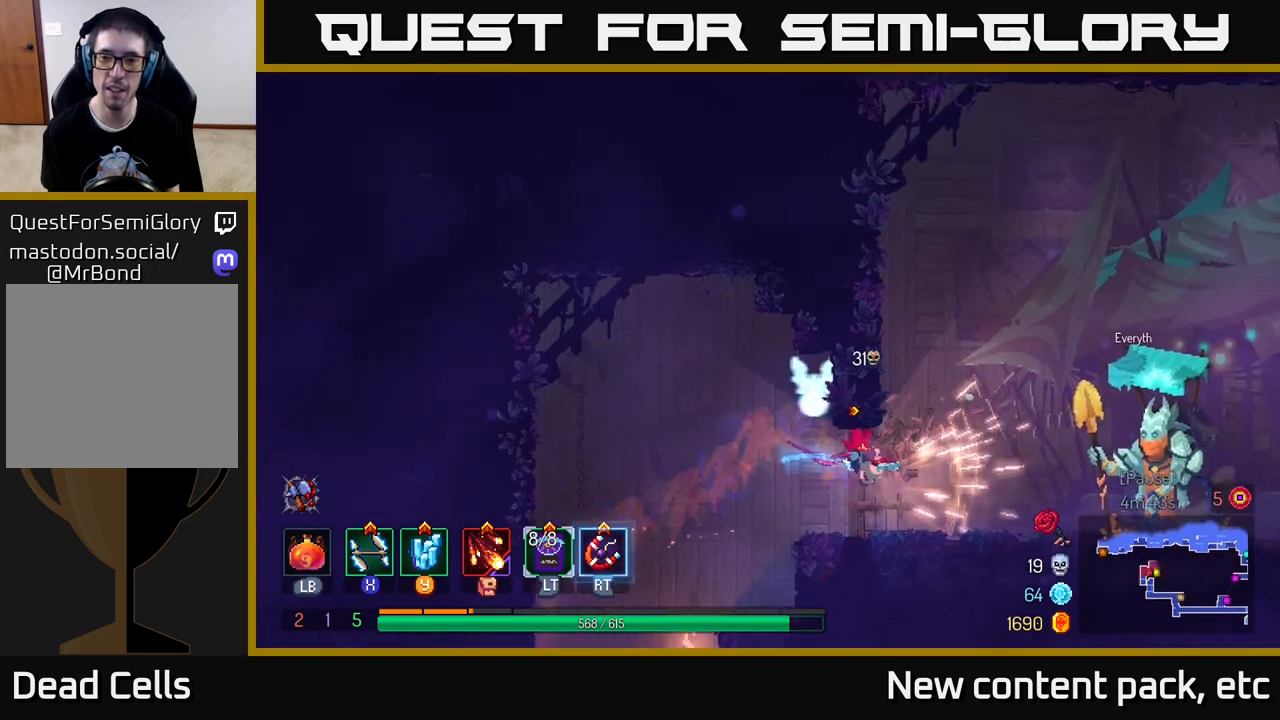
{"buttons": [], "left_stick": "right", "right_stick": "center", "events": []}
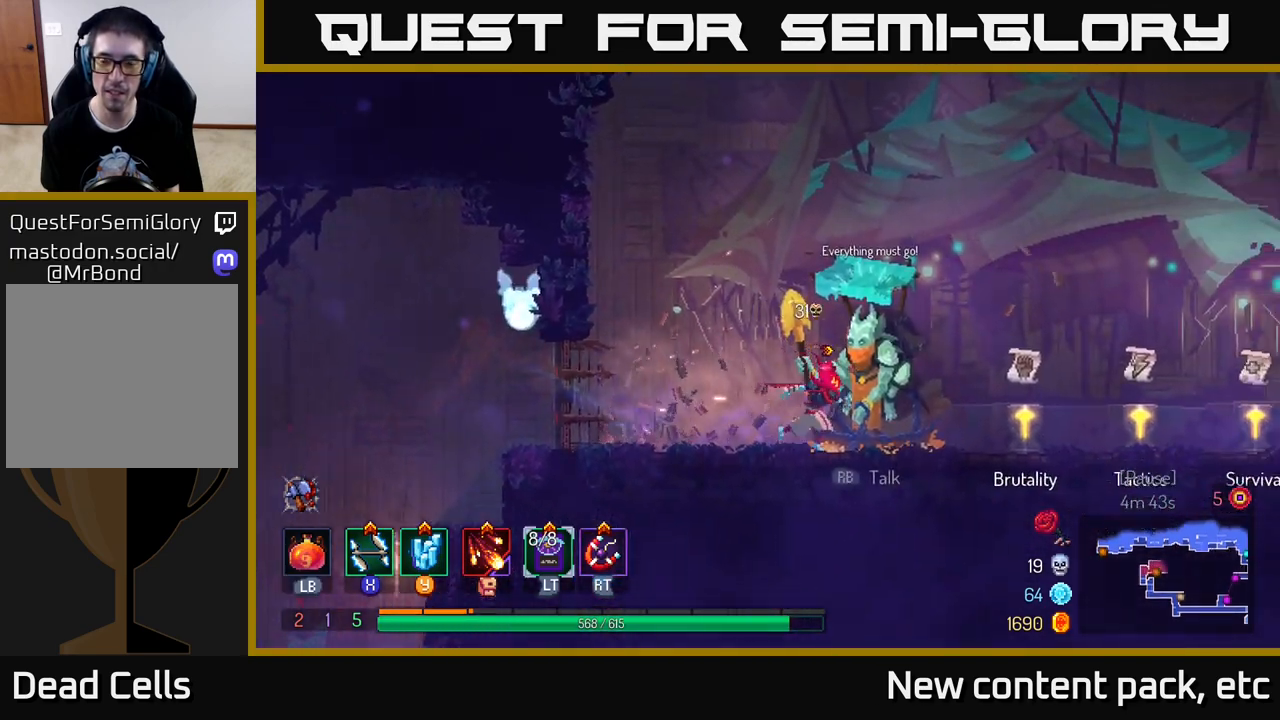
{"buttons": [], "left_stick": "right", "right_stick": "center", "events": []}
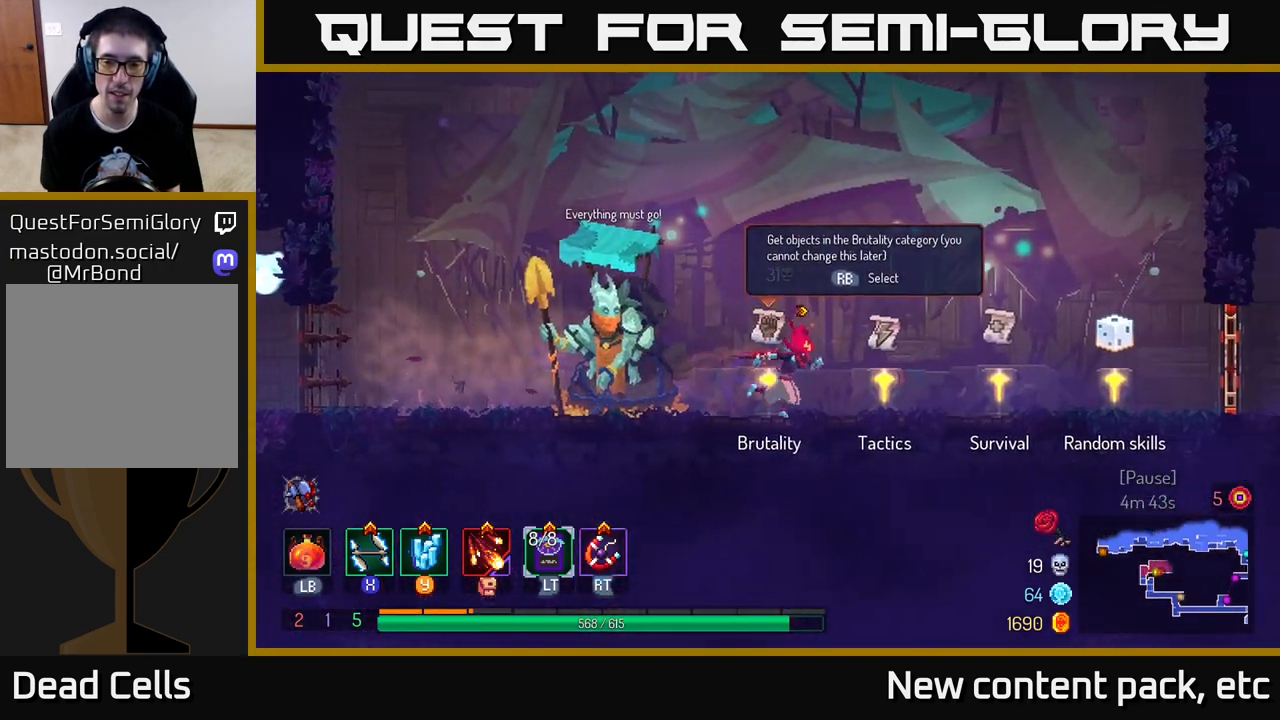
{"buttons": [], "left_stick": "center", "right_stick": "center", "events": [[117, "left_stick", "center"]]}
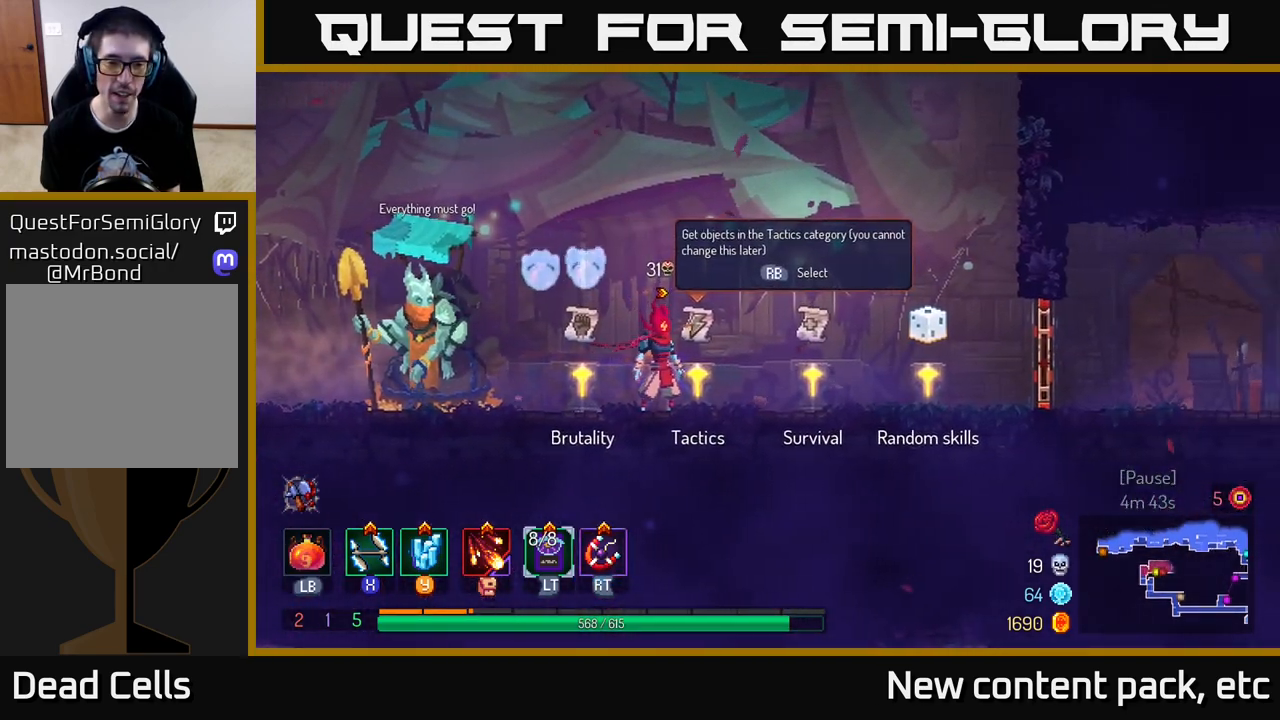
{"buttons": [], "left_stick": "center", "right_stick": "center", "events": []}
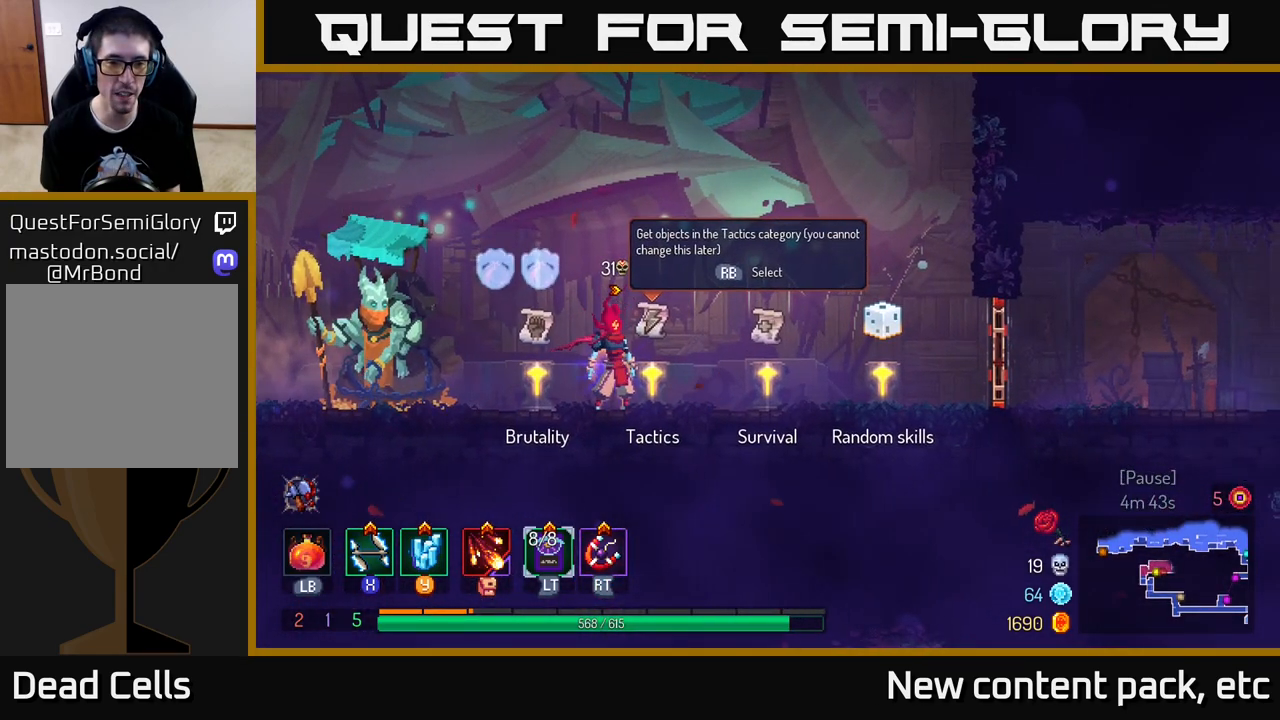
{"buttons": [], "left_stick": "right", "right_stick": "center", "events": [[150, "left_stick", "right"]]}